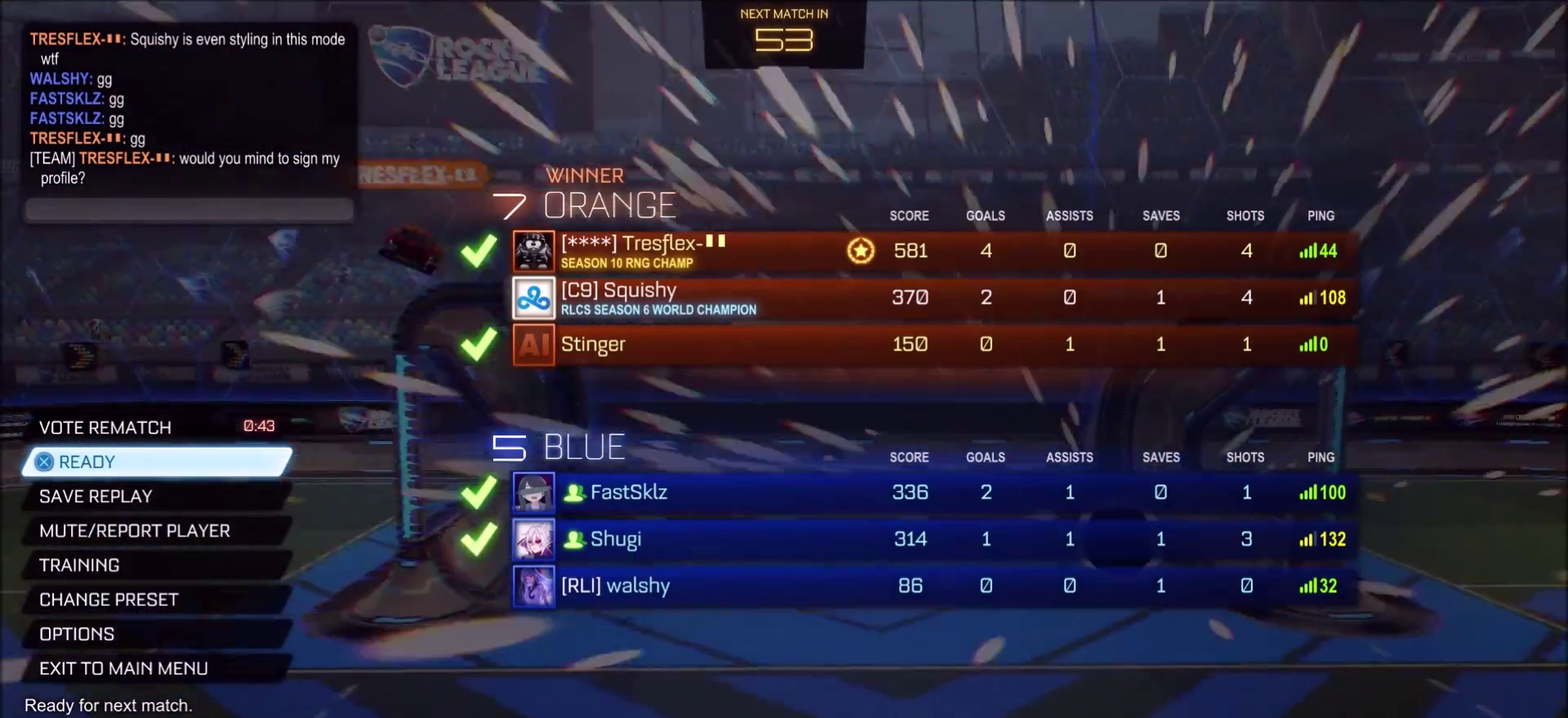
Gameplay with a controller (PlayStation layout); each line is a JSON object with the inputs held at the frame after it (dt_ms = milliseconds from this image to that frame). "events" lists button and stick changes between this image and that frame as [ms after this image, input, new state], when the widget could be followed in between.
{"dt_ms": 700, "buttons": ["CIRCLE", "R2"], "left_stick": "right", "right_stick": "center", "events": [[467, "CROSS", "down"], [533, "CROSS", "up"], [700, "CIRCLE", "down"], [700, "R2", "down"], [700, "left_stick", "right"]]}
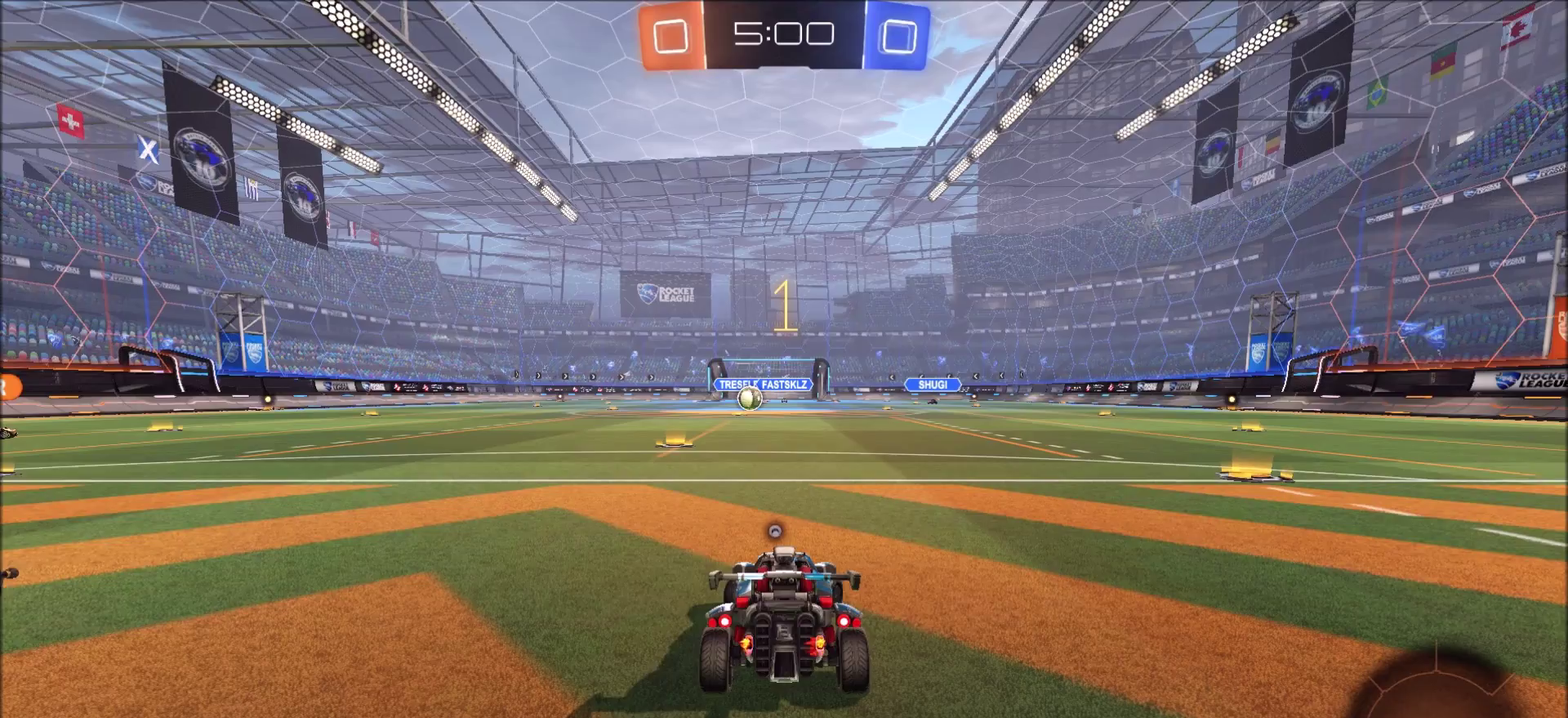
{"dt_ms": 300, "buttons": ["CIRCLE", "R2"], "left_stick": "right", "right_stick": "center", "events": []}
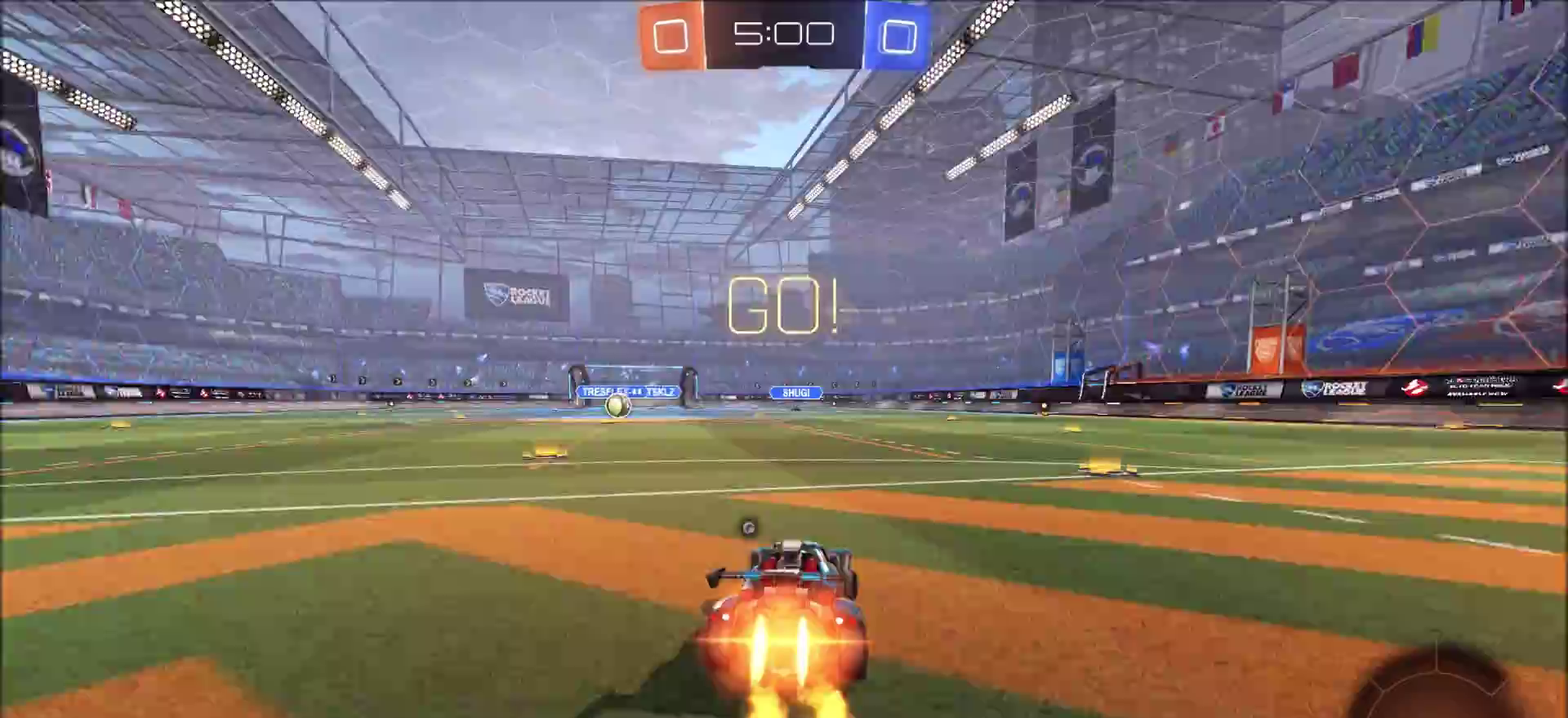
{"dt_ms": 600, "buttons": ["CROSS", "CIRCLE", "L1", "R2"], "left_stick": "right", "right_stick": "center", "events": [[433, "CROSS", "down"], [483, "CROSS", "up"], [483, "L1", "down"], [550, "CROSS", "down"]]}
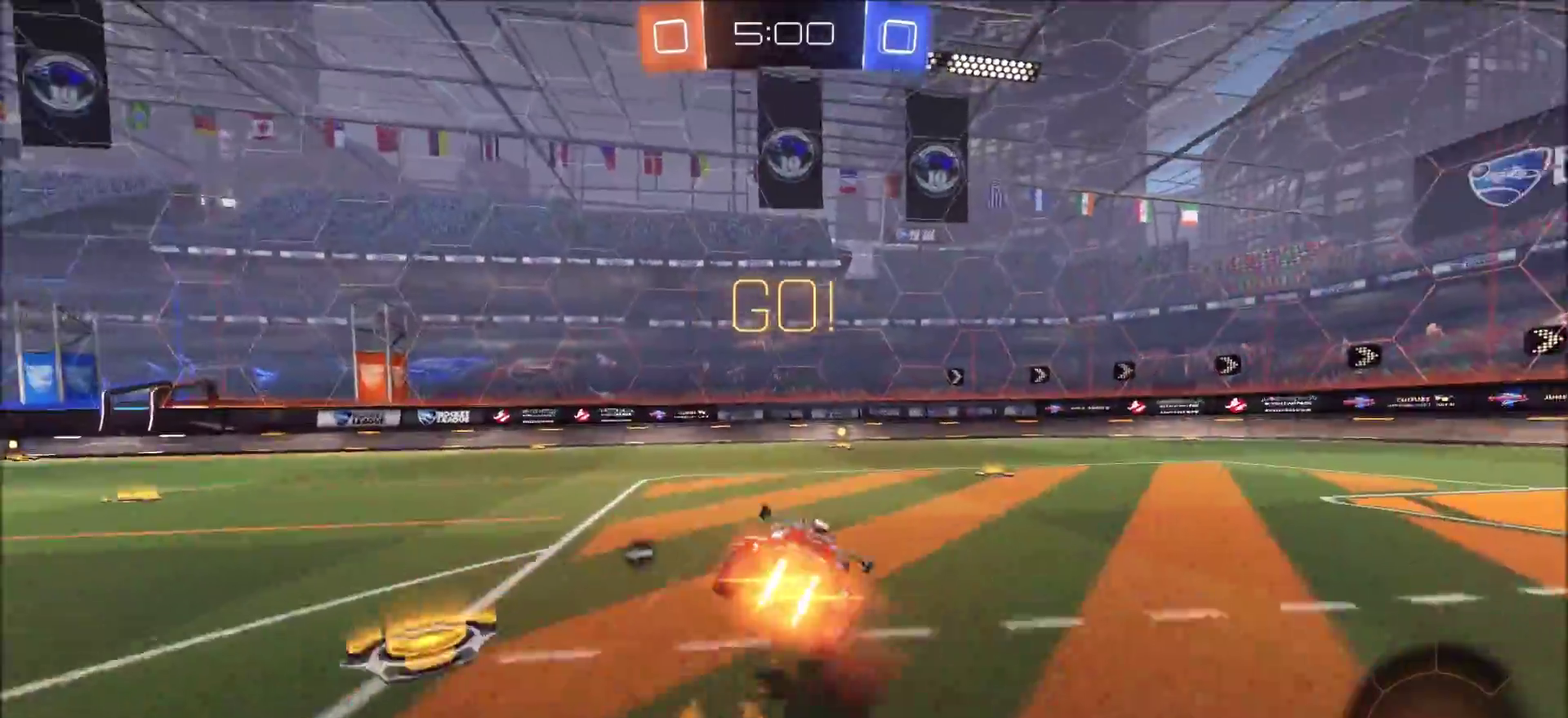
{"dt_ms": 400, "buttons": ["R2"], "left_stick": "center", "right_stick": "center", "events": [[83, "CROSS", "up"], [183, "TRIANGLE", "down"], [300, "TRIANGLE", "up"], [317, "L1", "up"], [367, "left_stick", "center"], [383, "CIRCLE", "up"]]}
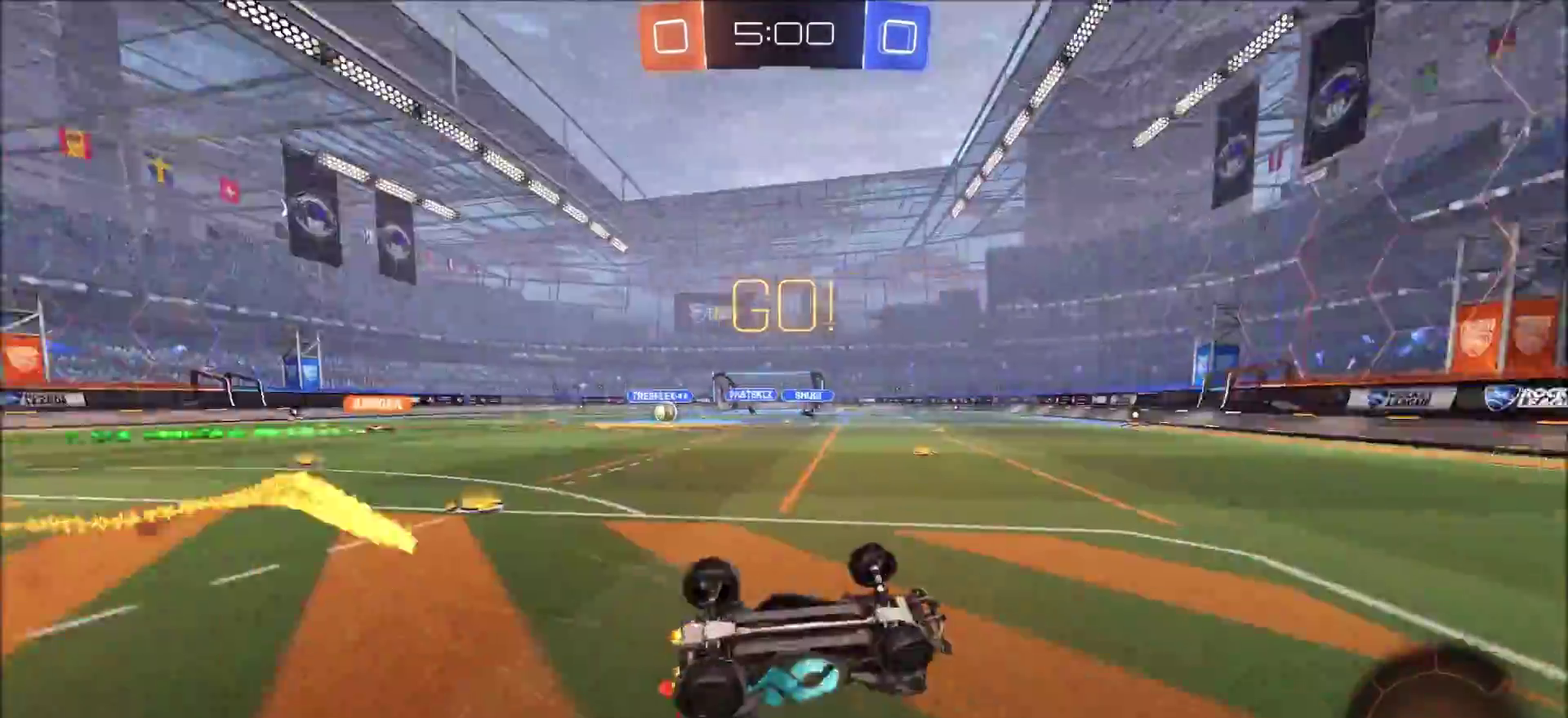
{"dt_ms": 300, "buttons": ["R2"], "left_stick": "center", "right_stick": "center", "events": [[117, "R2", "up"], [283, "R2", "down"]]}
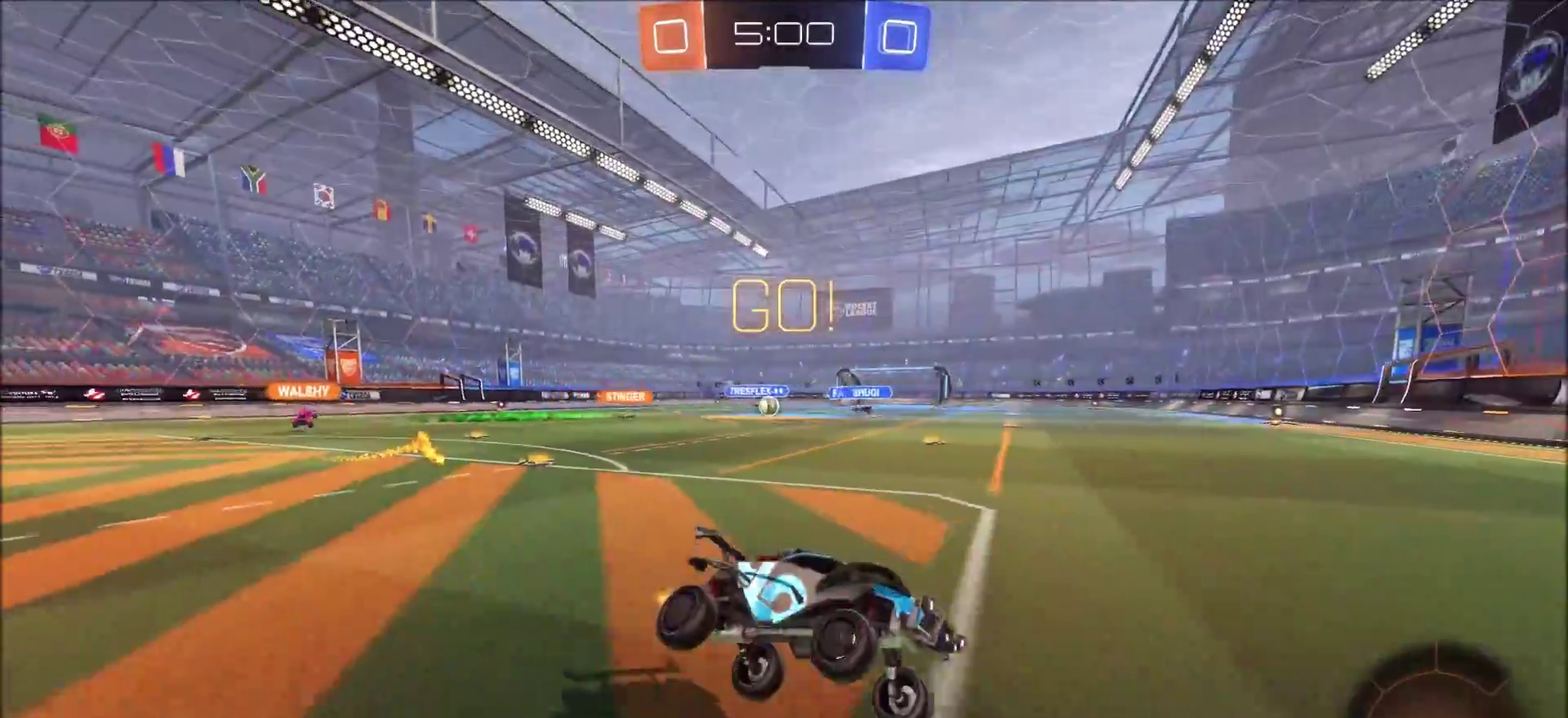
{"dt_ms": 700, "buttons": ["R2"], "left_stick": "left", "right_stick": "center", "events": [[233, "left_stick", "left"], [300, "L1", "down"], [417, "L1", "up"]]}
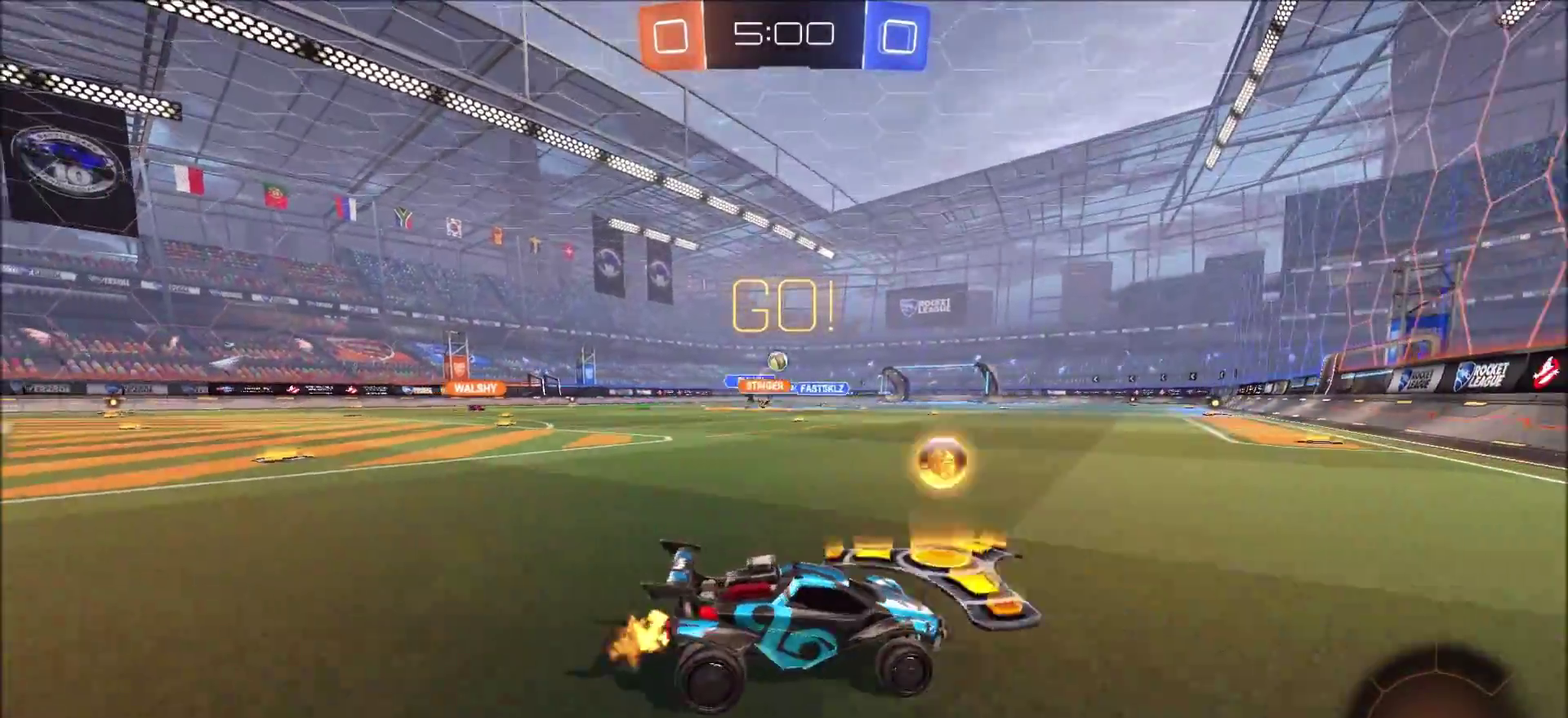
{"dt_ms": 600, "buttons": ["CIRCLE", "R2"], "left_stick": "up-right", "right_stick": "center", "events": [[317, "left_stick", "up-right"], [350, "CIRCLE", "down"]]}
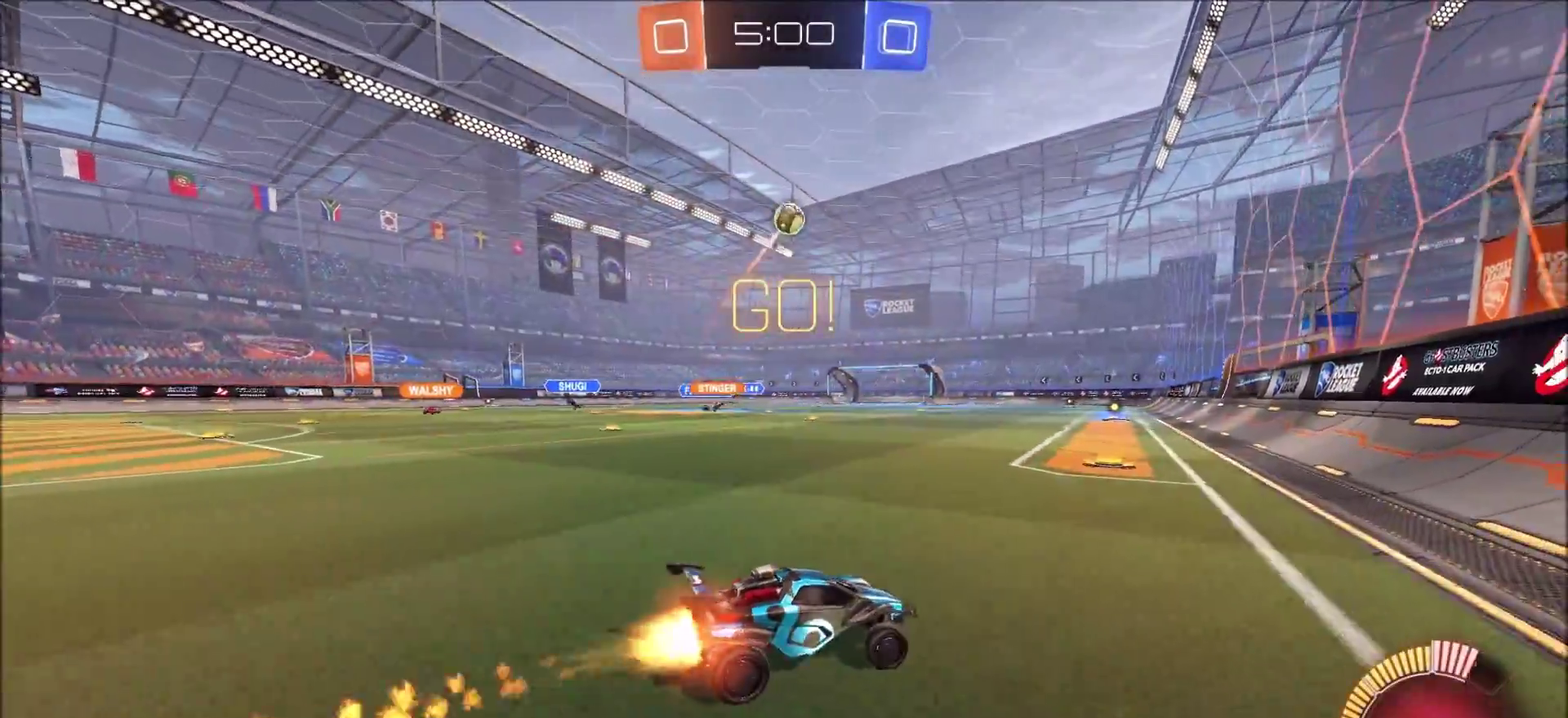
{"dt_ms": 400, "buttons": ["L2"], "left_stick": "left", "right_stick": "center", "events": [[67, "left_stick", "center"], [117, "CIRCLE", "up"], [150, "left_stick", "left"], [183, "L2", "down"], [217, "R2", "up"]]}
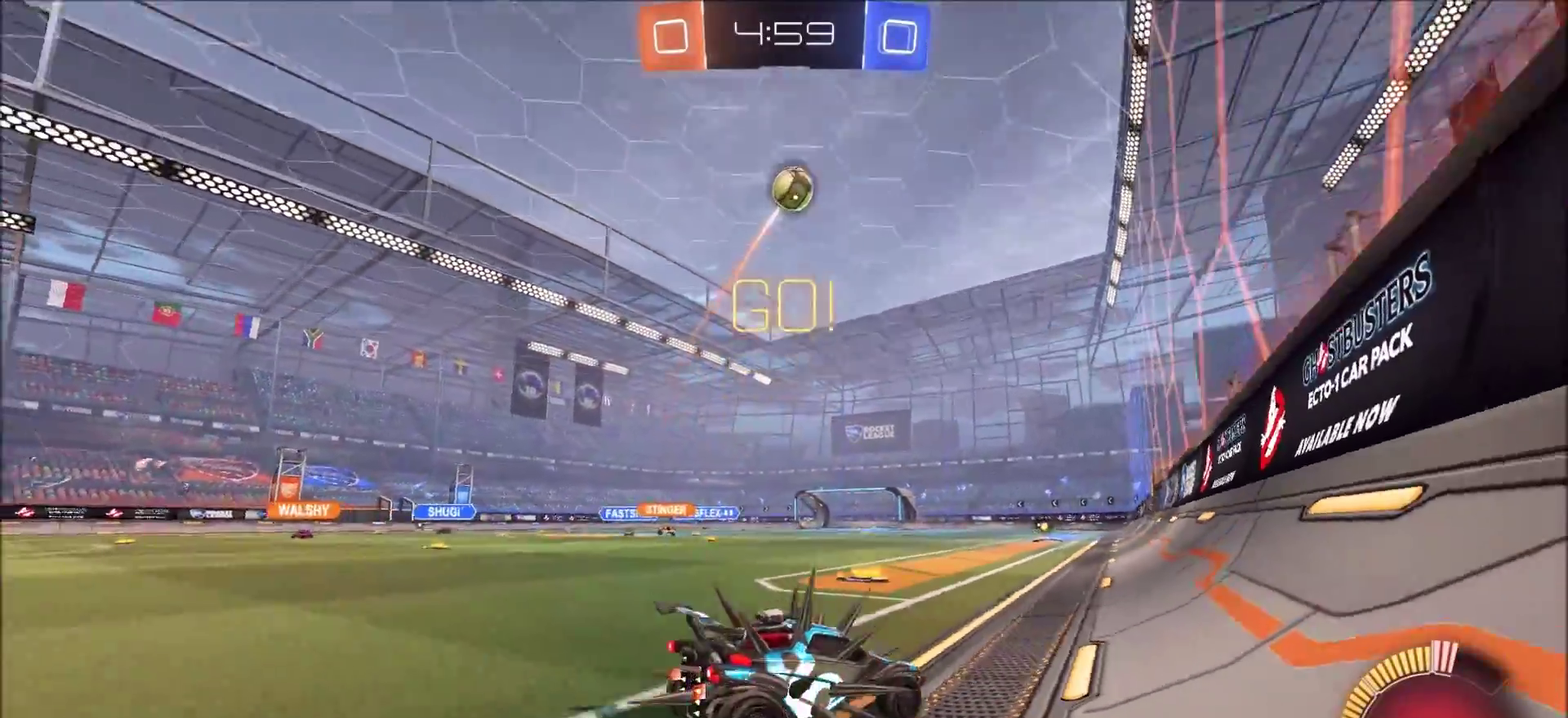
{"dt_ms": 300, "buttons": ["R2"], "left_stick": "left", "right_stick": "center", "events": [[100, "L2", "up"], [133, "R2", "down"], [167, "L1", "down"], [283, "L1", "up"]]}
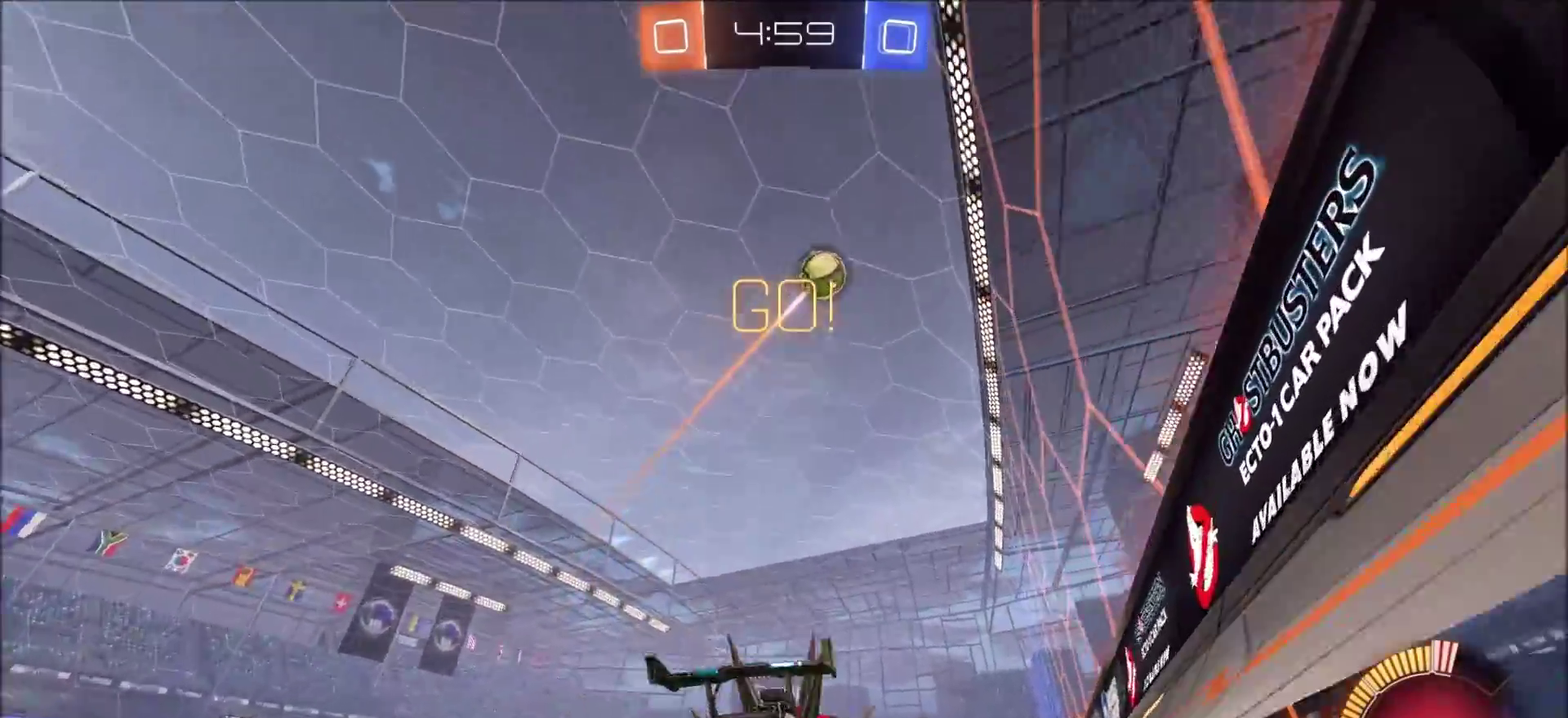
{"dt_ms": 800, "buttons": ["CROSS", "L2"], "left_stick": "down-left", "right_stick": "center", "events": [[283, "R2", "up"], [300, "L2", "down"], [383, "R2", "down"], [417, "L2", "up"], [567, "L2", "down"], [583, "R2", "up"], [700, "left_stick", "down-left"], [783, "CROSS", "down"]]}
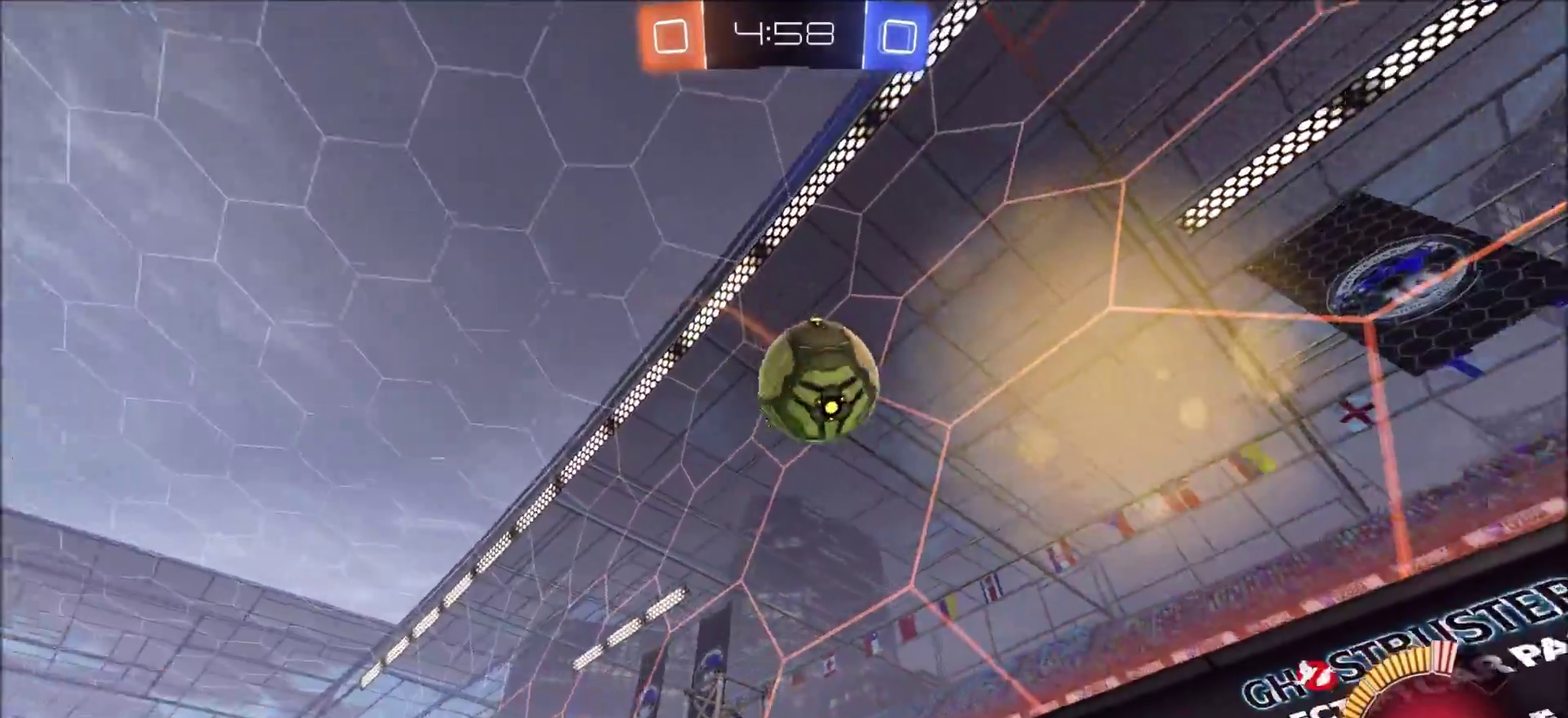
{"dt_ms": 400, "buttons": ["L2", "R2"], "left_stick": "down-left", "right_stick": "center", "events": [[17, "left_stick", "down"], [167, "CROSS", "up"], [183, "R2", "down"], [250, "left_stick", "left"], [300, "left_stick", "up-left"], [400, "left_stick", "down-left"]]}
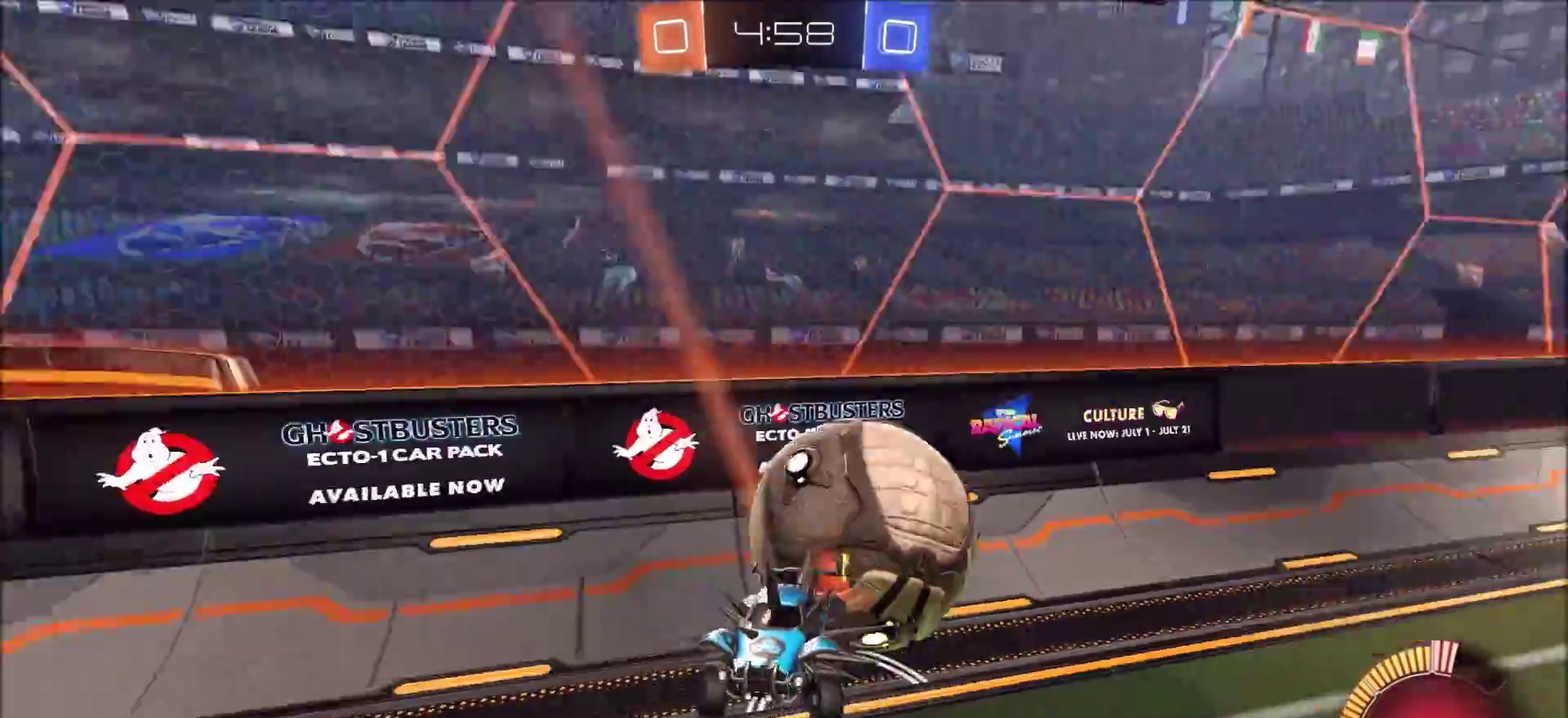
{"dt_ms": 300, "buttons": ["R2"], "left_stick": "up", "right_stick": "center", "events": [[133, "left_stick", "left"], [233, "left_stick", "up-left"], [250, "L2", "up"], [283, "left_stick", "up"]]}
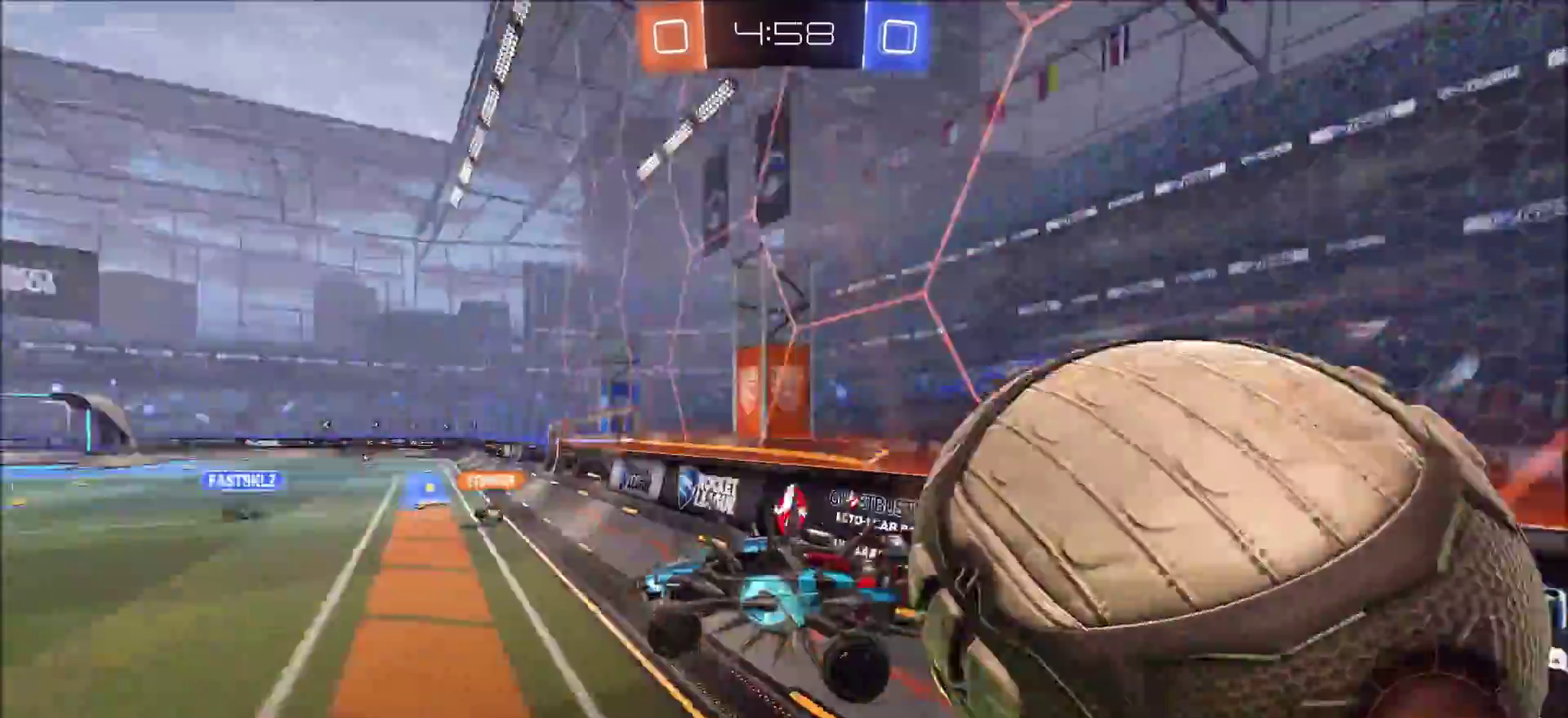
{"dt_ms": 800, "buttons": ["R2"], "left_stick": "left", "right_stick": "center", "events": [[100, "left_stick", "up-right"], [300, "left_stick", "down-right"], [567, "left_stick", "center"], [667, "left_stick", "left"]]}
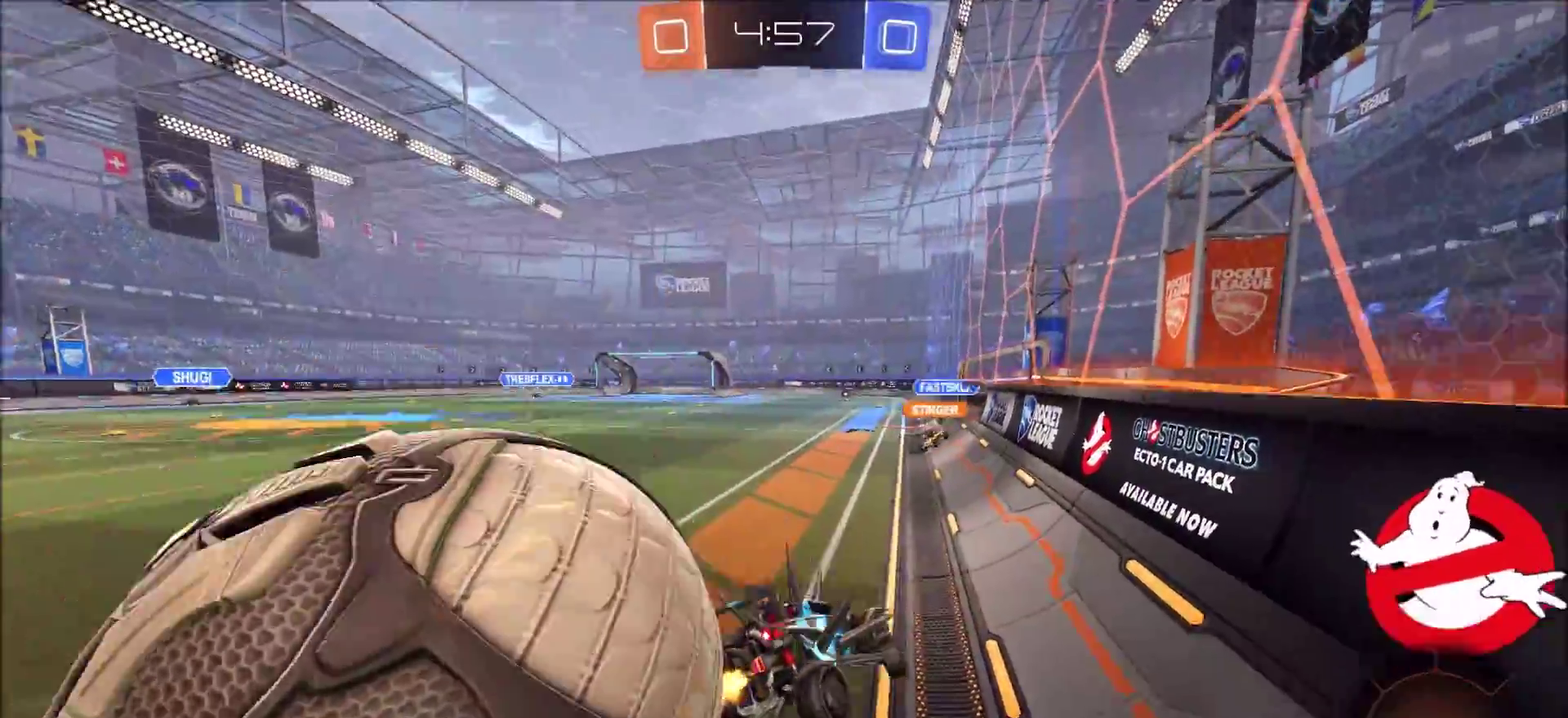
{"dt_ms": 400, "buttons": ["R2"], "left_stick": "left", "right_stick": "center", "events": [[167, "left_stick", "center"], [233, "left_stick", "left"]]}
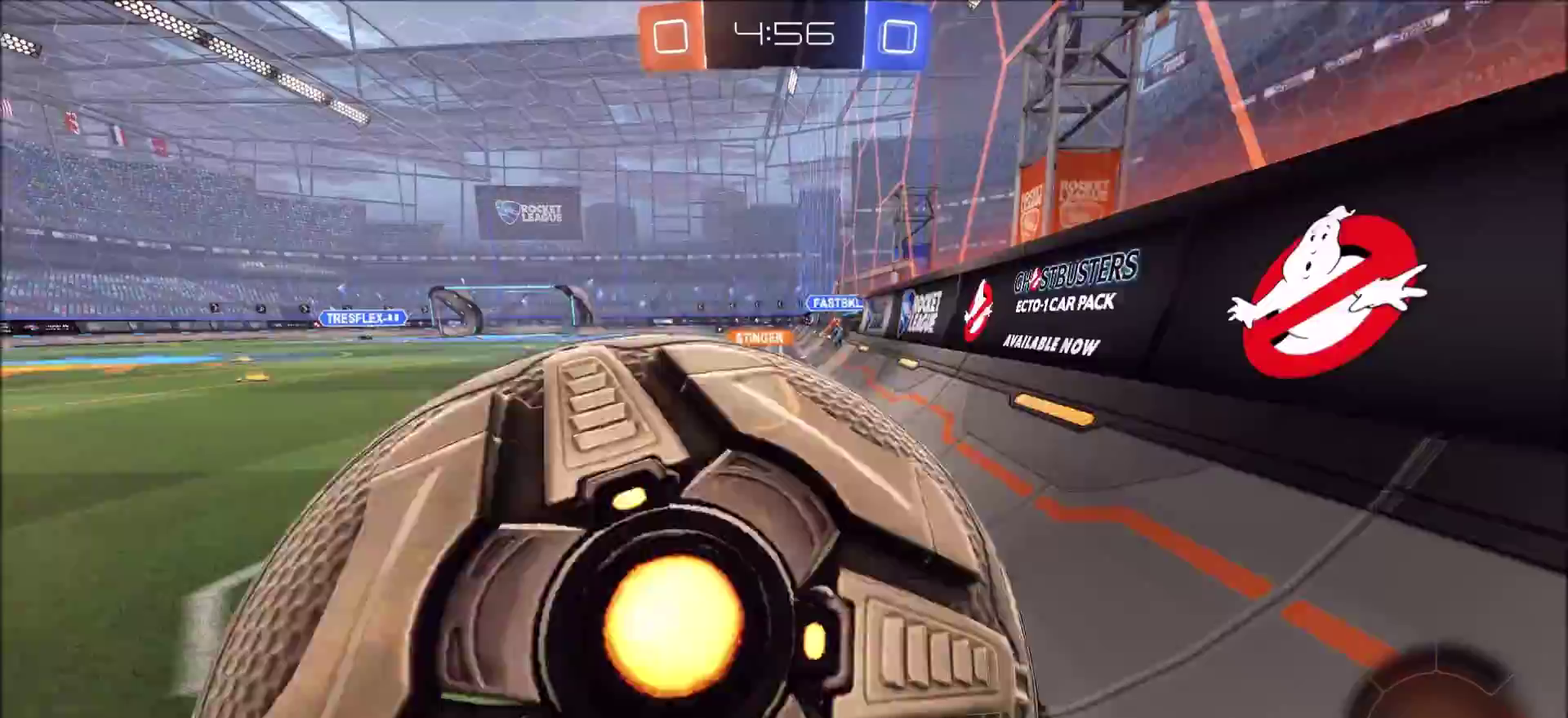
{"dt_ms": 300, "buttons": ["R2"], "left_stick": "center", "right_stick": "center", "events": [[283, "left_stick", "center"]]}
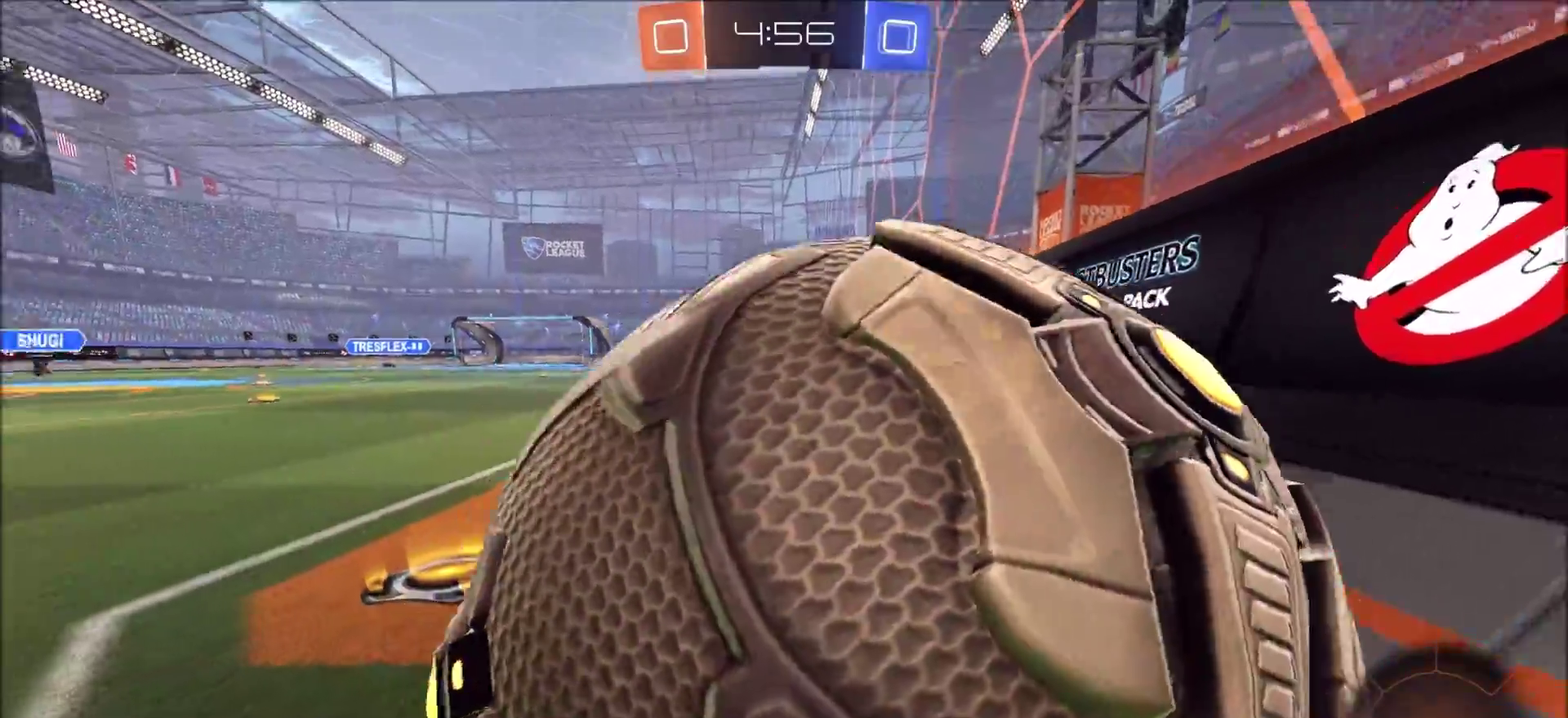
{"dt_ms": 800, "buttons": ["R2"], "left_stick": "up-right", "right_stick": "center", "events": [[200, "CROSS", "down"], [417, "CROSS", "up"], [483, "CROSS", "down"], [633, "CROSS", "up"], [733, "left_stick", "up-right"]]}
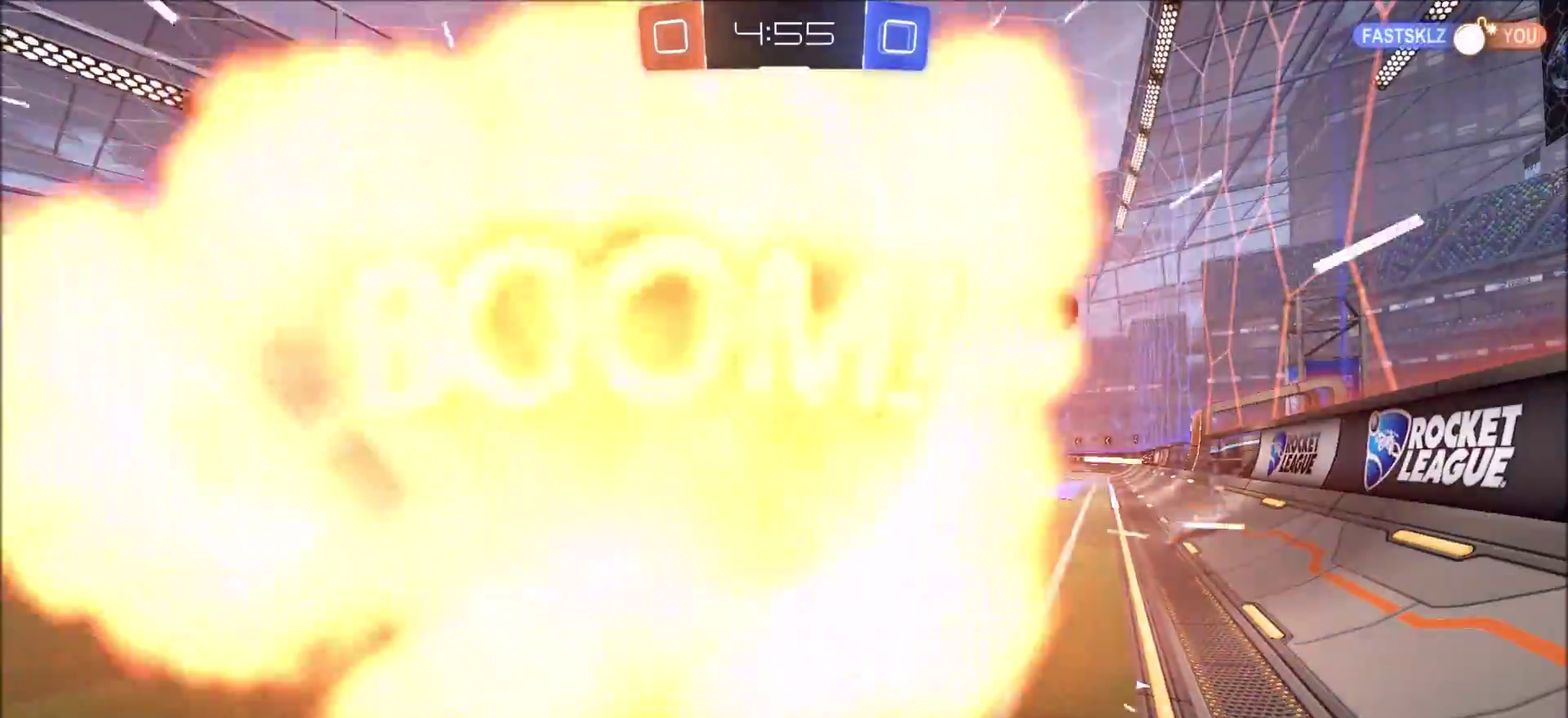
{"dt_ms": 400, "buttons": ["R2"], "left_stick": "center", "right_stick": "center", "events": [[100, "left_stick", "center"]]}
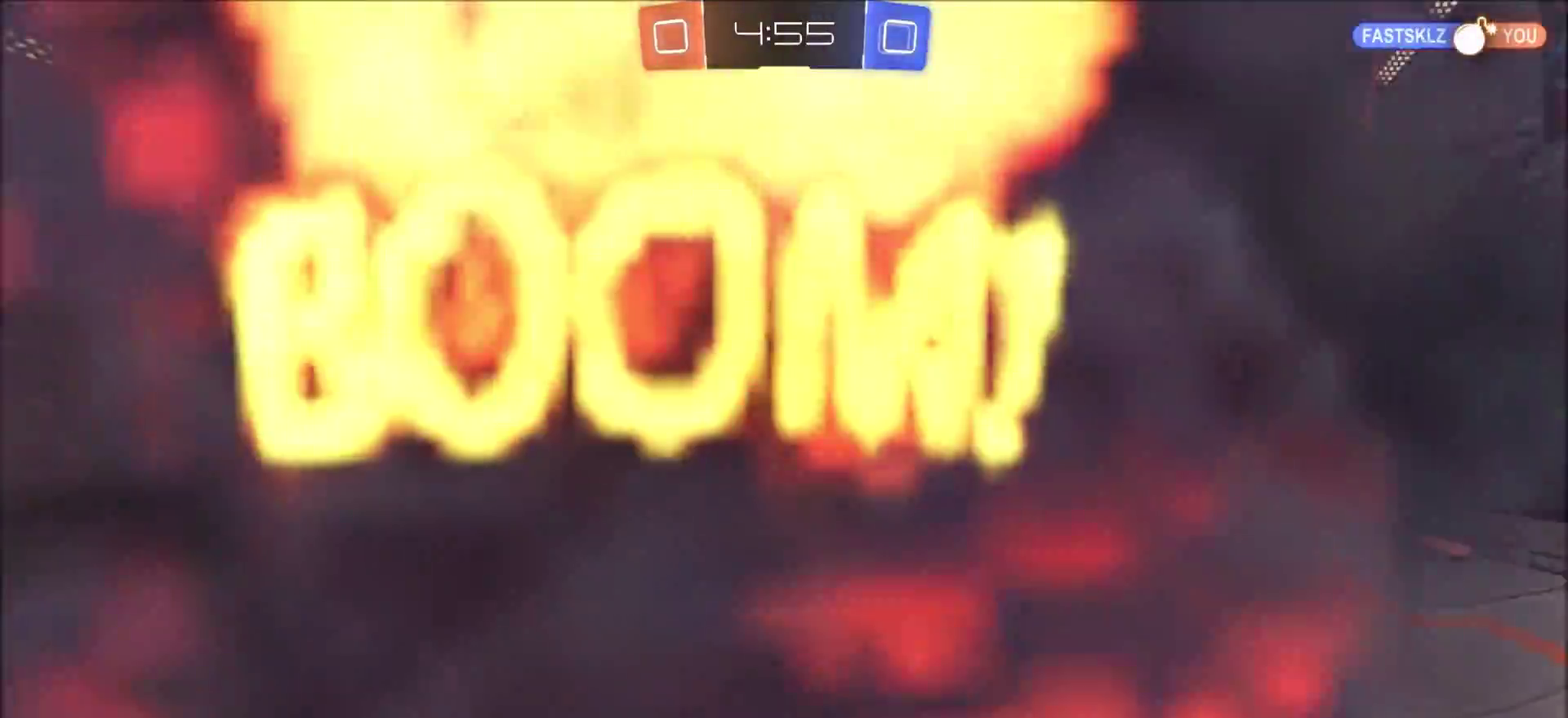
{"dt_ms": 400, "buttons": ["R2"], "left_stick": "center", "right_stick": "center", "events": []}
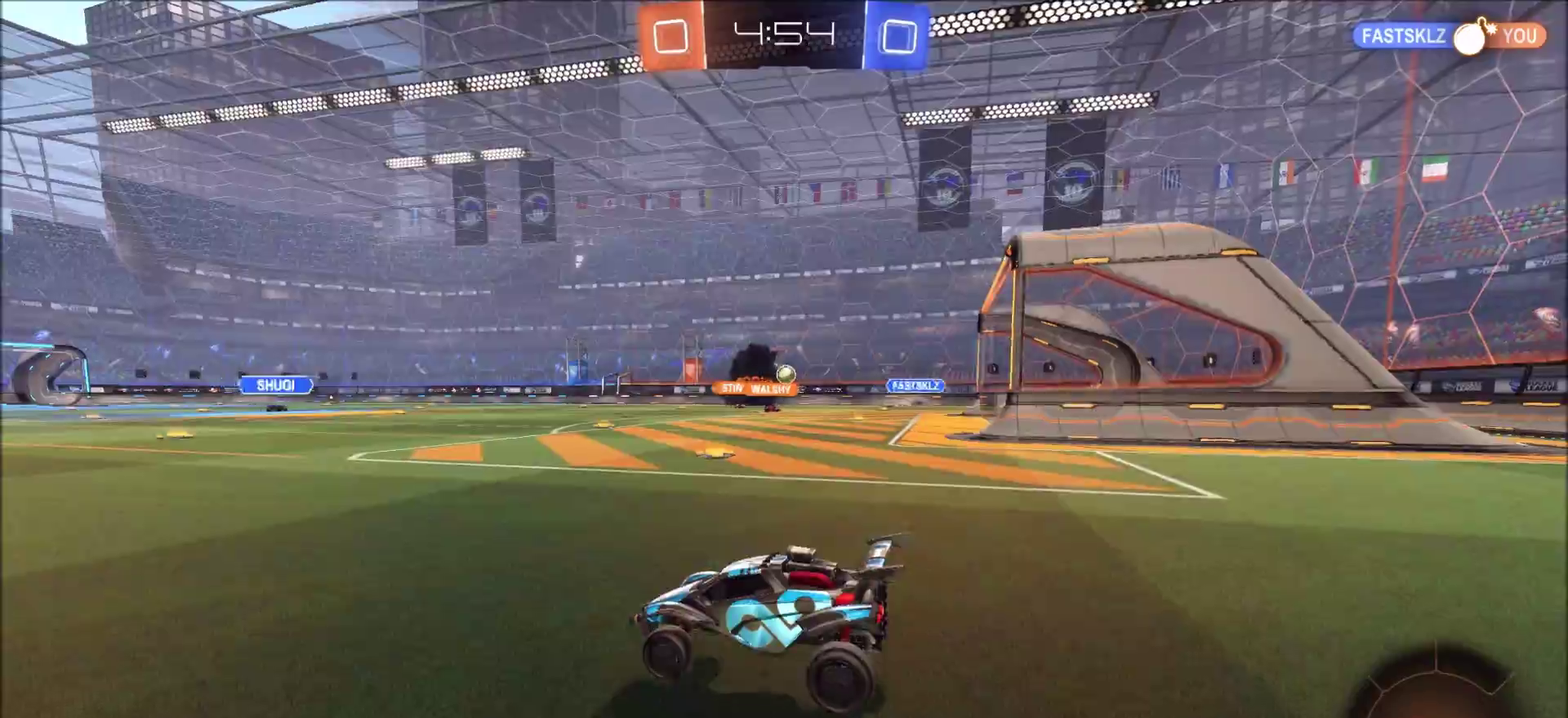
{"dt_ms": 600, "buttons": ["R2"], "left_stick": "left", "right_stick": "center", "events": [[500, "left_stick", "left"]]}
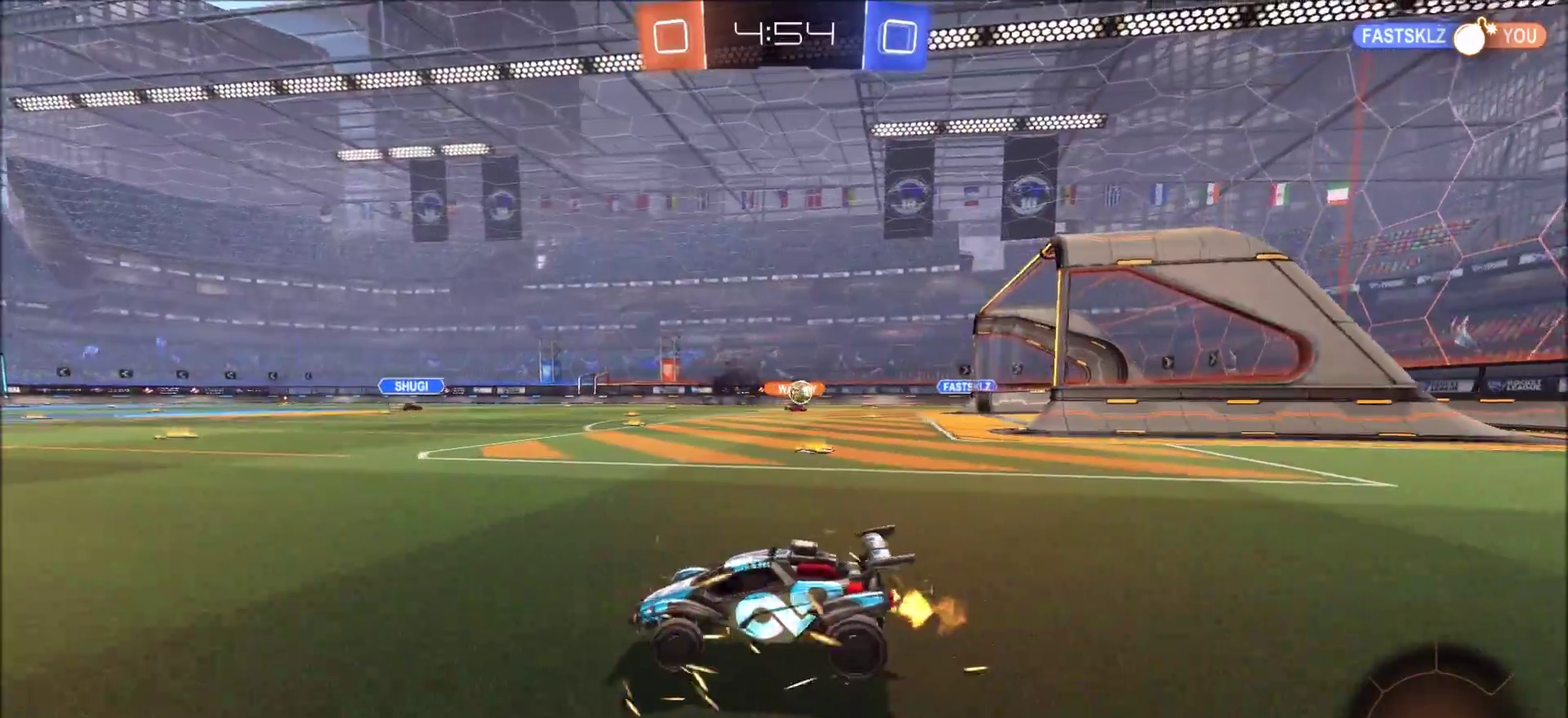
{"dt_ms": 500, "buttons": ["TRIANGLE", "R2"], "left_stick": "center", "right_stick": "center", "events": [[233, "TRIANGLE", "down"], [367, "TRIANGLE", "up"], [417, "TRIANGLE", "down"], [483, "left_stick", "center"]]}
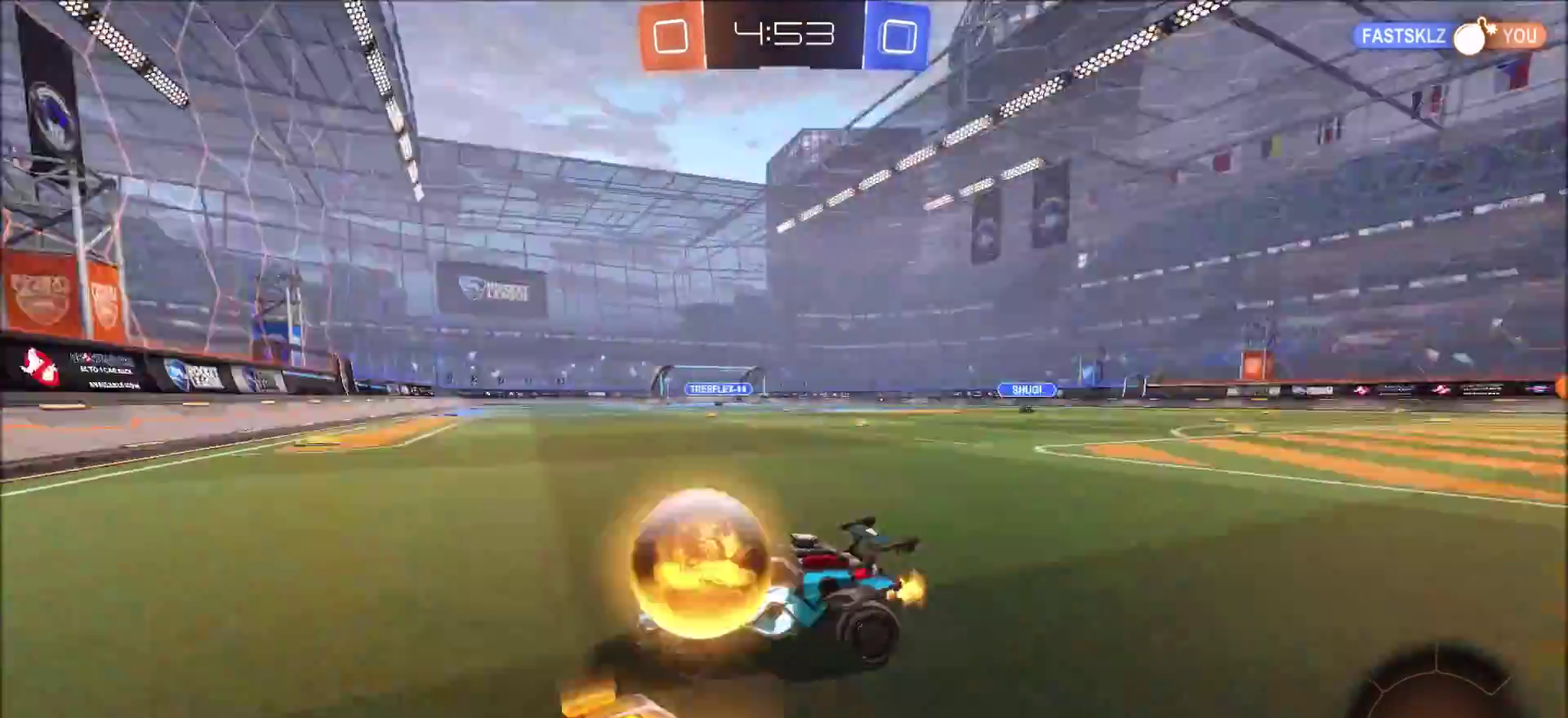
{"dt_ms": 400, "buttons": ["R2"], "left_stick": "up-right", "right_stick": "center", "events": [[67, "TRIANGLE", "up"], [167, "left_stick", "up-right"], [217, "L1", "down"], [350, "L1", "up"]]}
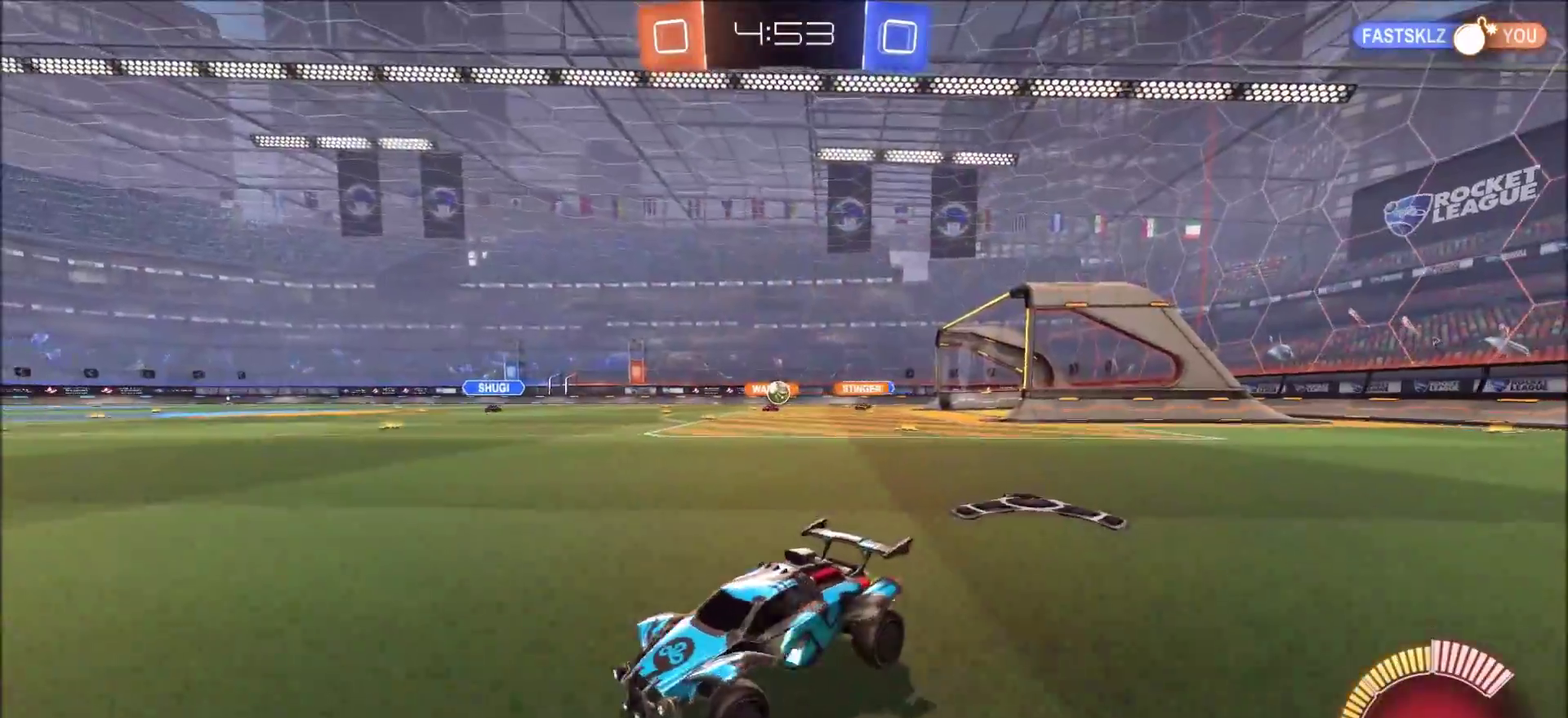
{"dt_ms": 600, "buttons": ["CIRCLE", "R2"], "left_stick": "up-right", "right_stick": "center", "events": [[333, "CIRCLE", "down"]]}
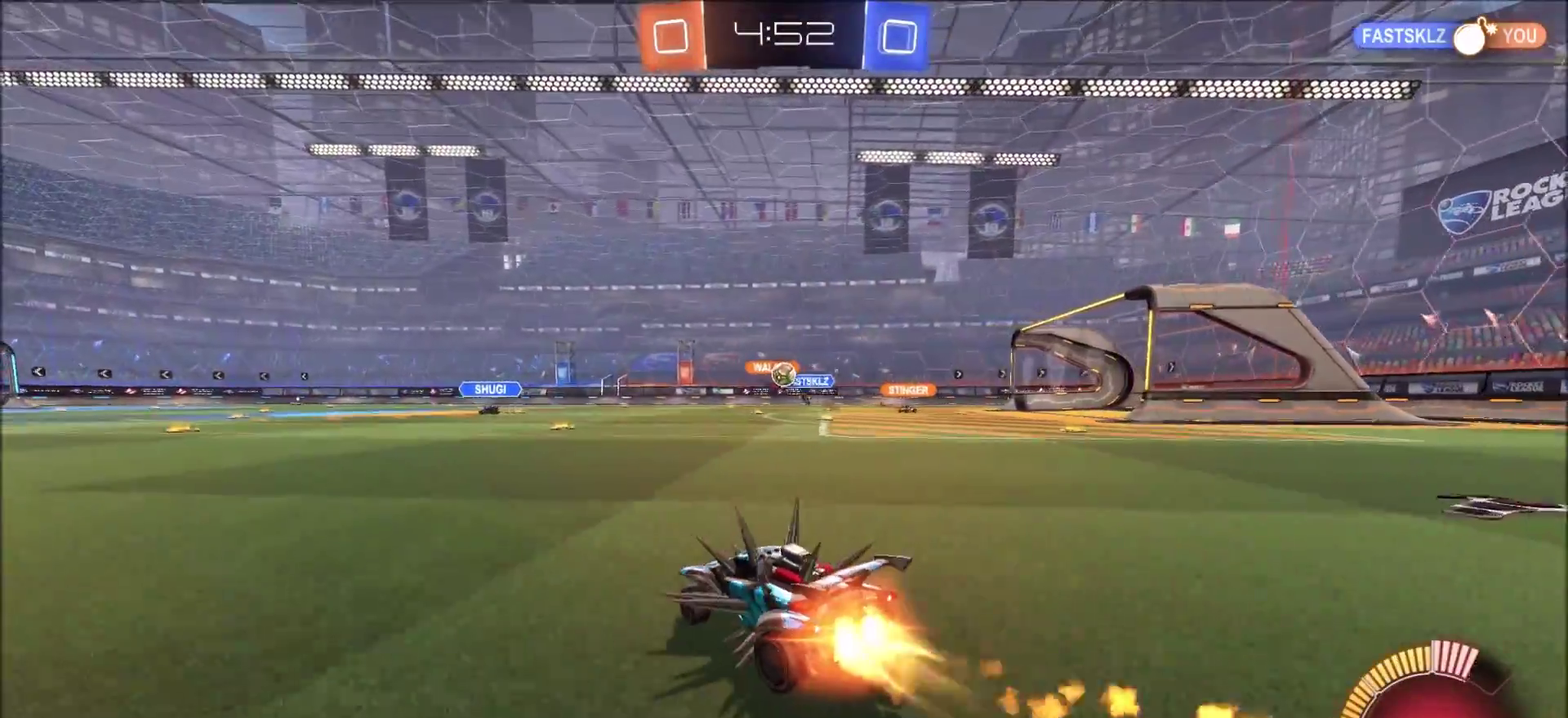
{"dt_ms": 500, "buttons": ["CROSS", "CIRCLE", "L1", "R2"], "left_stick": "up-left", "right_stick": "center", "events": [[167, "left_stick", "center"], [250, "CROSS", "down"], [283, "L1", "down"], [283, "left_stick", "up-left"], [333, "CROSS", "up"], [400, "CROSS", "down"]]}
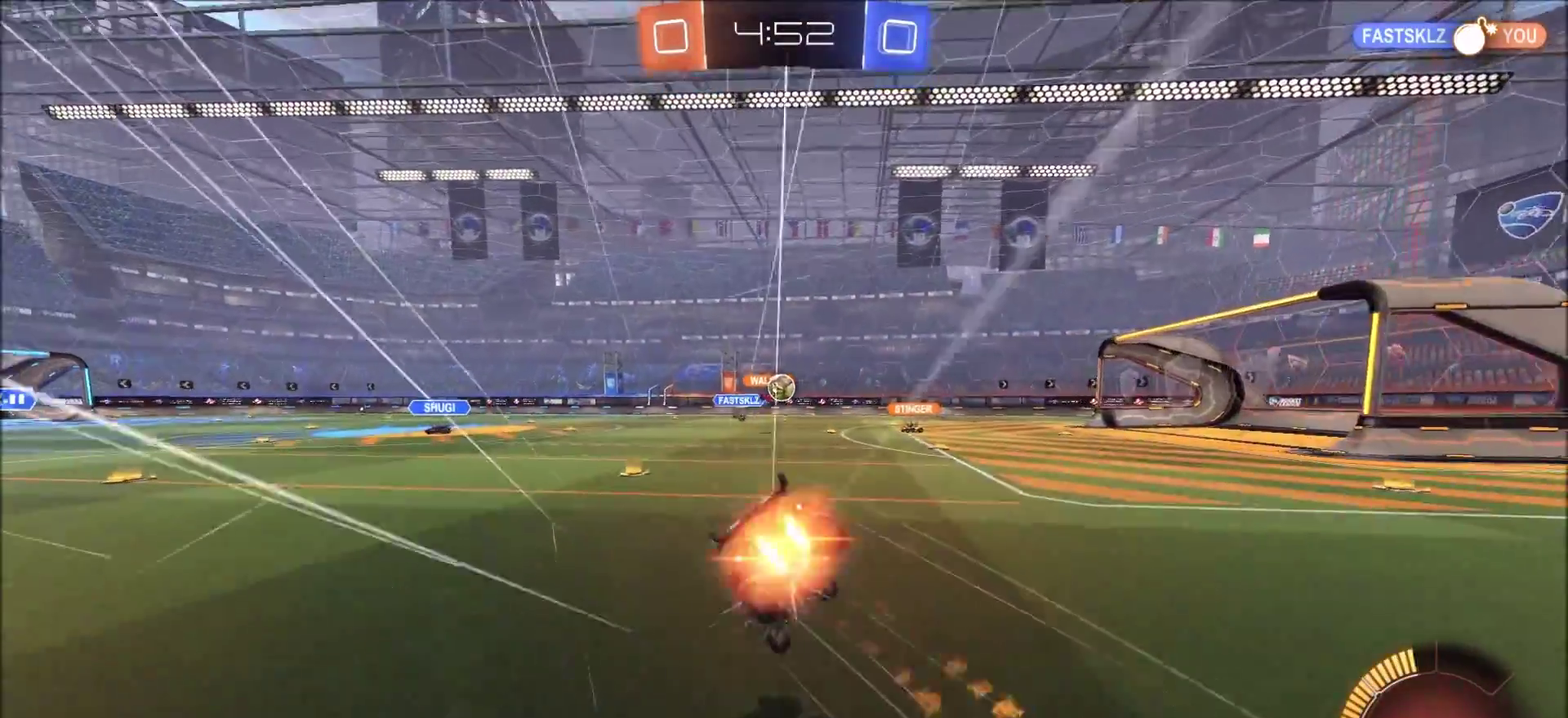
{"dt_ms": 400, "buttons": [], "left_stick": "center", "right_stick": "center", "events": [[17, "CROSS", "up"], [33, "CIRCLE", "up"], [83, "L1", "up"], [117, "R2", "up"], [167, "left_stick", "center"]]}
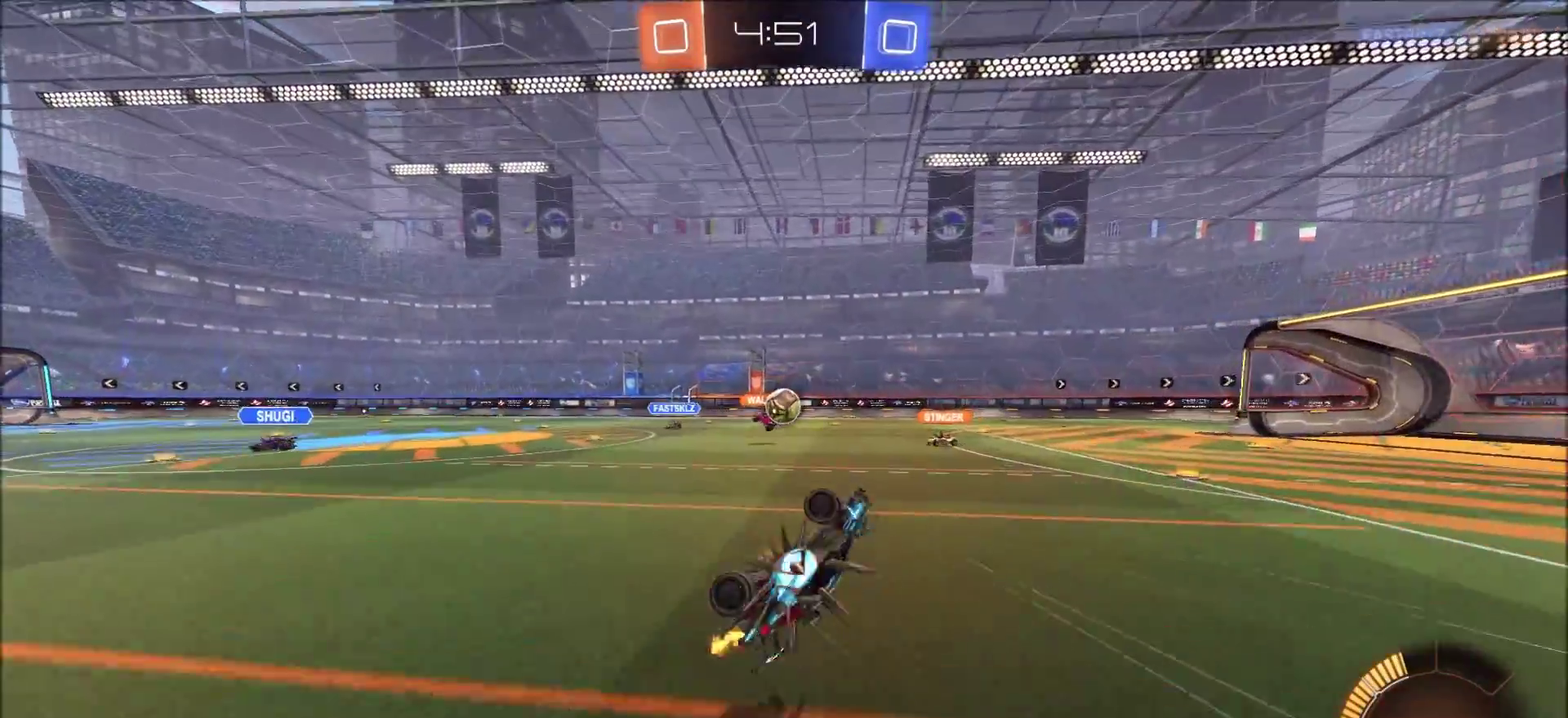
{"dt_ms": 600, "buttons": ["R2"], "left_stick": "center", "right_stick": "center", "events": [[450, "left_stick", "left"], [500, "R2", "down"], [550, "left_stick", "center"]]}
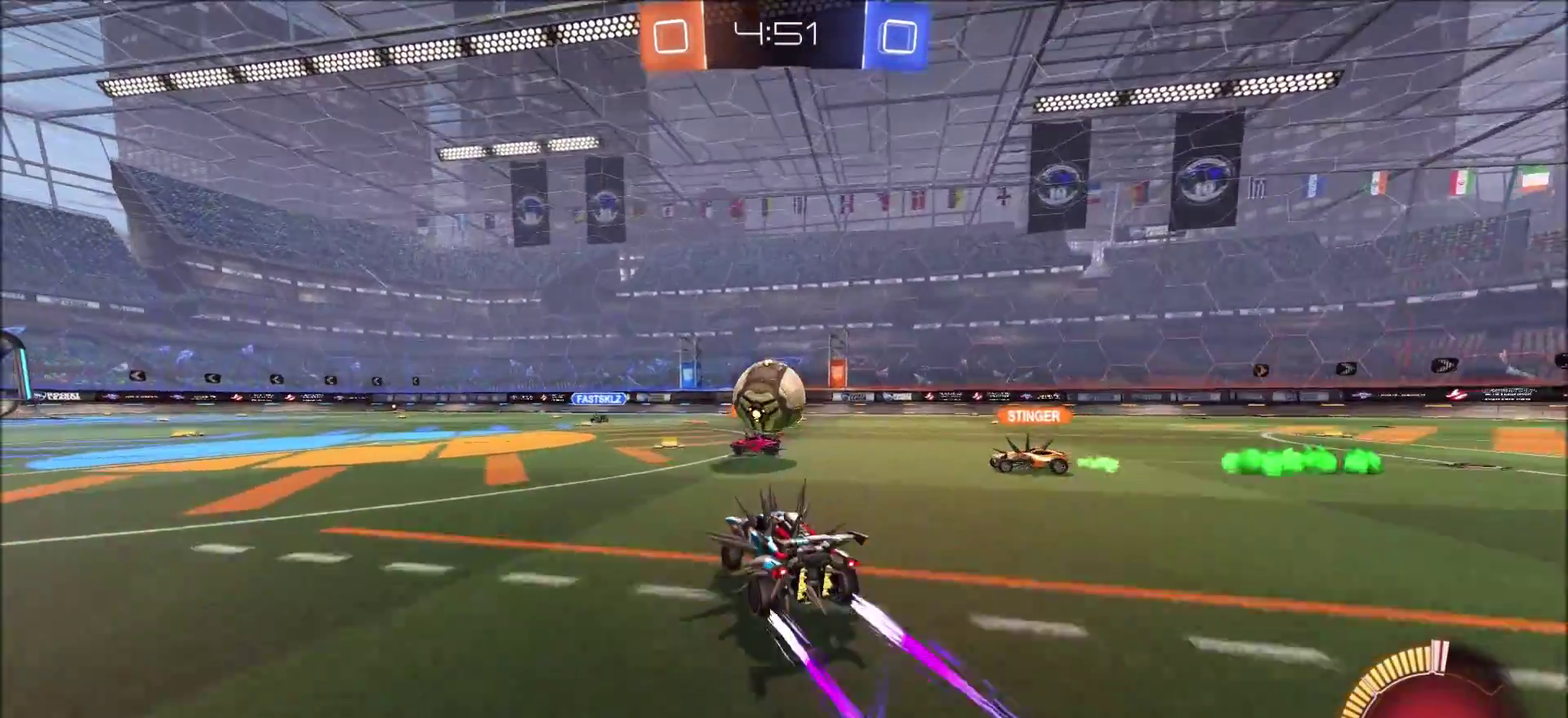
{"dt_ms": 500, "buttons": ["CROSS", "L1", "R2"], "left_stick": "left", "right_stick": "center", "events": [[100, "left_stick", "down-left"], [117, "CROSS", "down"], [217, "left_stick", "down"], [283, "CROSS", "up"], [300, "left_stick", "up-left"], [317, "L1", "down"], [383, "CROSS", "down"], [433, "left_stick", "left"]]}